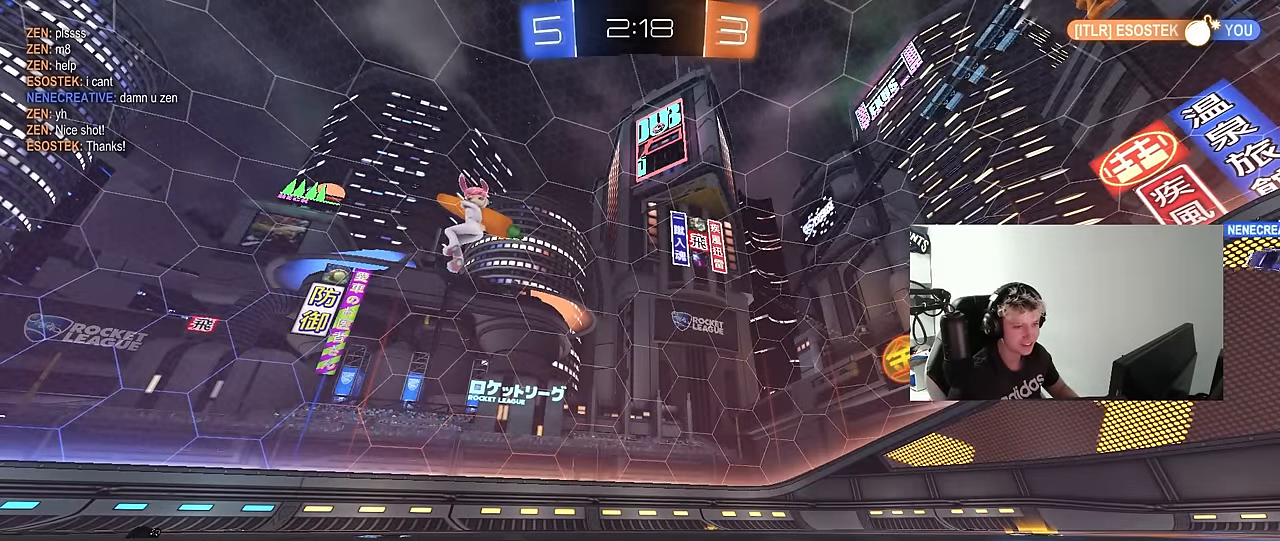
Gameplay with keyboard and mouse; each line is a JSON object with the keys and mouse buttons held at the frame after it. "events" lists presses ("down") and releases ("up") of "1", "2", "3", "4", "5", "a", "alt", "c", "caps_lock", "ctrl", "d", "e", "f", "g", "q", "r", "s", "shift", "space", "t", "tab", "v", "w", "x", "z", "mouse_left", "mouse_wheel" and "mouse_right" between this image and that frame as [ms after this image, input, new state], when the widget could be followed in between. "mouse_left", "mouse_wheel", "mouse_right" = the "left", "wheel", "right" buttons of the "mouse" list. No other keys are recorded. "wheel" means that the mouse wheel is clicked or scrolled. "mouse_move" is the direction in which the mouse moves at that frame (one of eight, or "still"), when it could be read.
{"keys": ["d", "w"], "mouse": [], "mouse_move": "still", "events": [[317, "w", "down"], [400, "d", "down"]]}
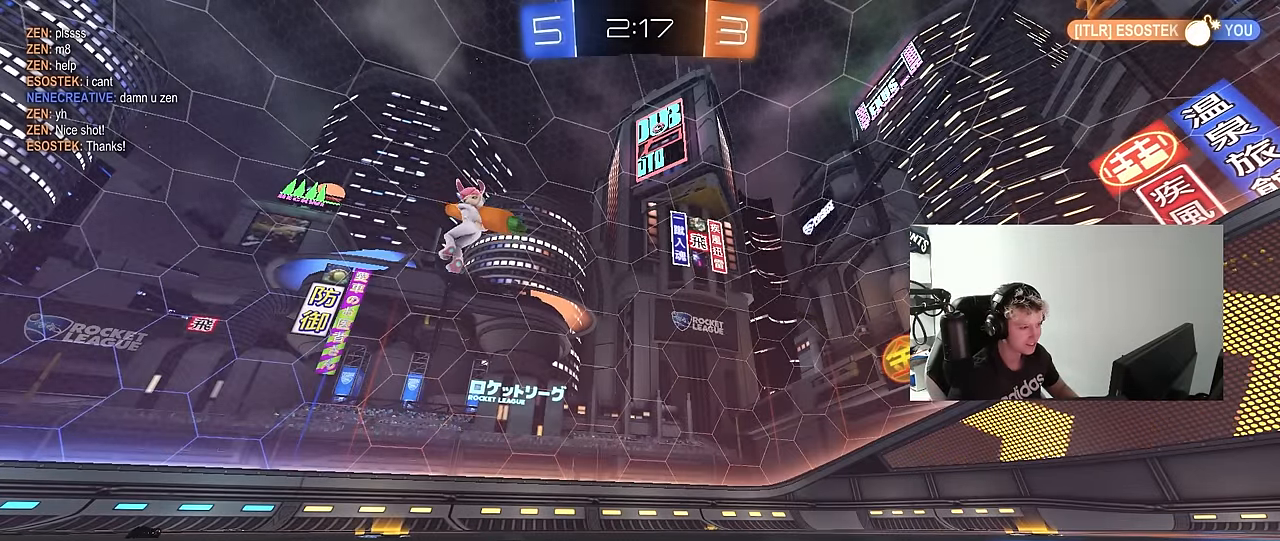
{"keys": ["d", "w"], "mouse": ["left"], "mouse_move": "down-left", "events": [[366, "mouse_left", "down"]]}
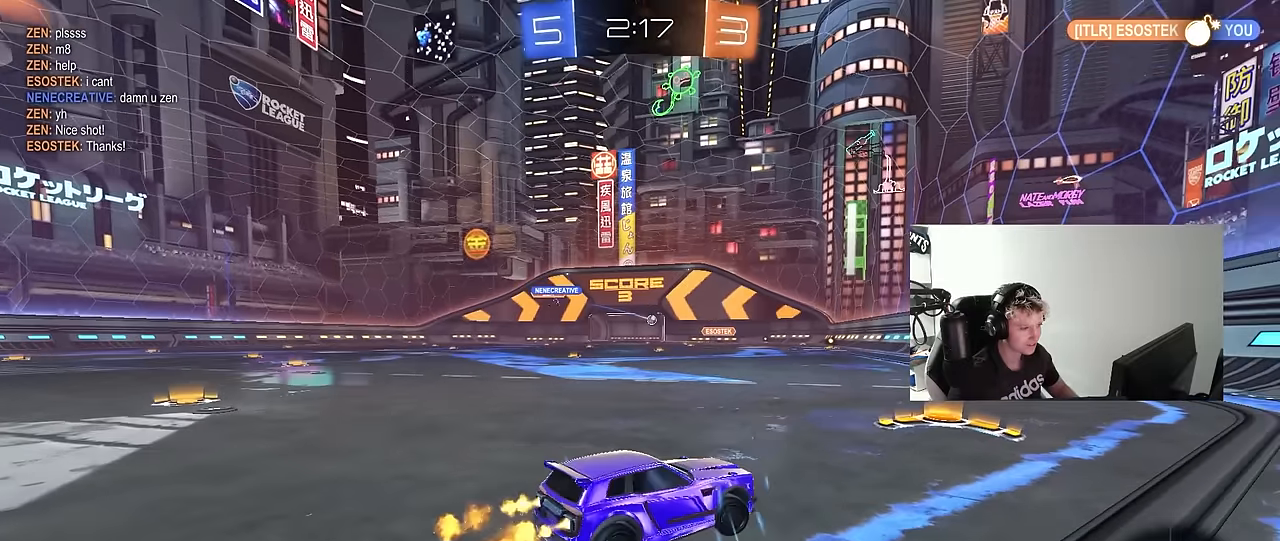
{"keys": ["a", "shift"], "mouse": ["left", "right"], "mouse_move": "down-left", "events": [[50, "d", "up"], [100, "a", "down"], [300, "a", "up"], [333, "mouse_right", "down"], [383, "a", "down"], [383, "shift", "down"], [433, "mouse_right", "up"], [483, "mouse_right", "down"], [483, "w", "up"]]}
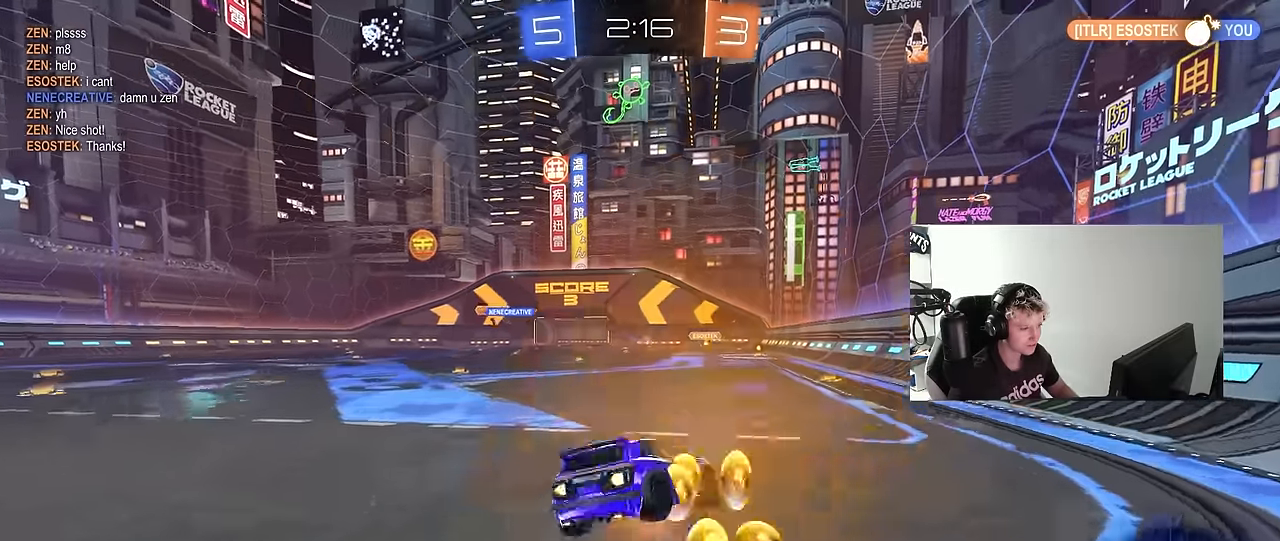
{"keys": ["a", "s", "shift"], "mouse": [], "mouse_move": "still", "events": [[33, "s", "down"], [116, "mouse_right", "up"], [300, "mouse_left", "up"], [350, "s", "up"], [450, "s", "down"]]}
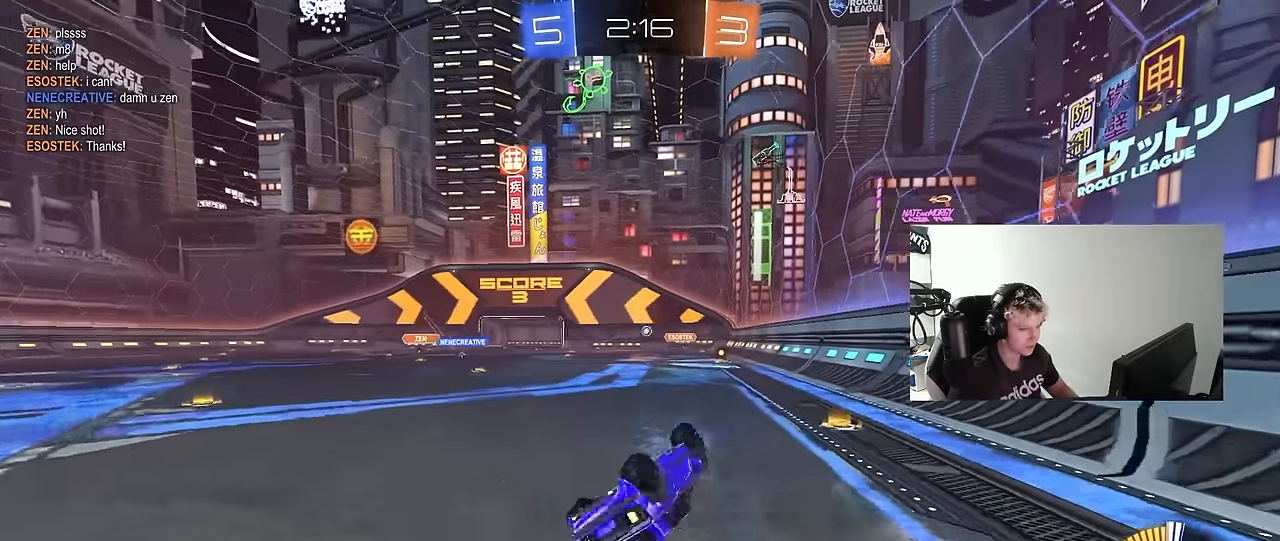
{"keys": ["d"], "mouse": [], "mouse_move": "still", "events": [[233, "a", "up"], [233, "s", "up"], [233, "shift", "up"], [366, "d", "down"]]}
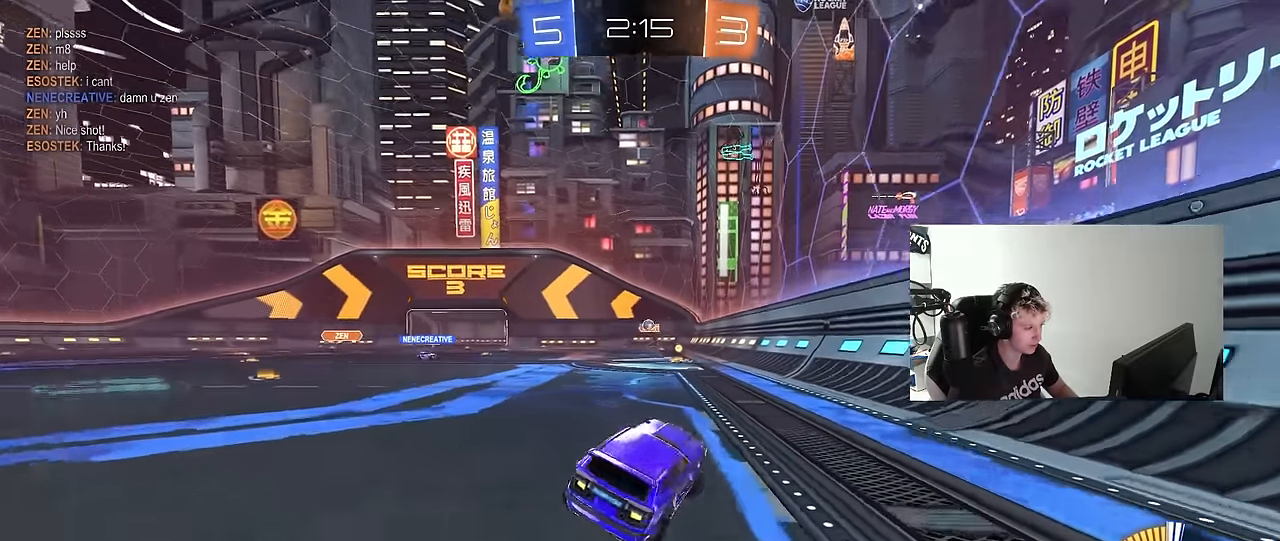
{"keys": ["a", "shift", "w"], "mouse": [], "mouse_move": "still", "events": [[150, "s", "down"], [350, "a", "down"], [350, "d", "up"], [350, "s", "up"], [383, "shift", "down"], [483, "w", "down"]]}
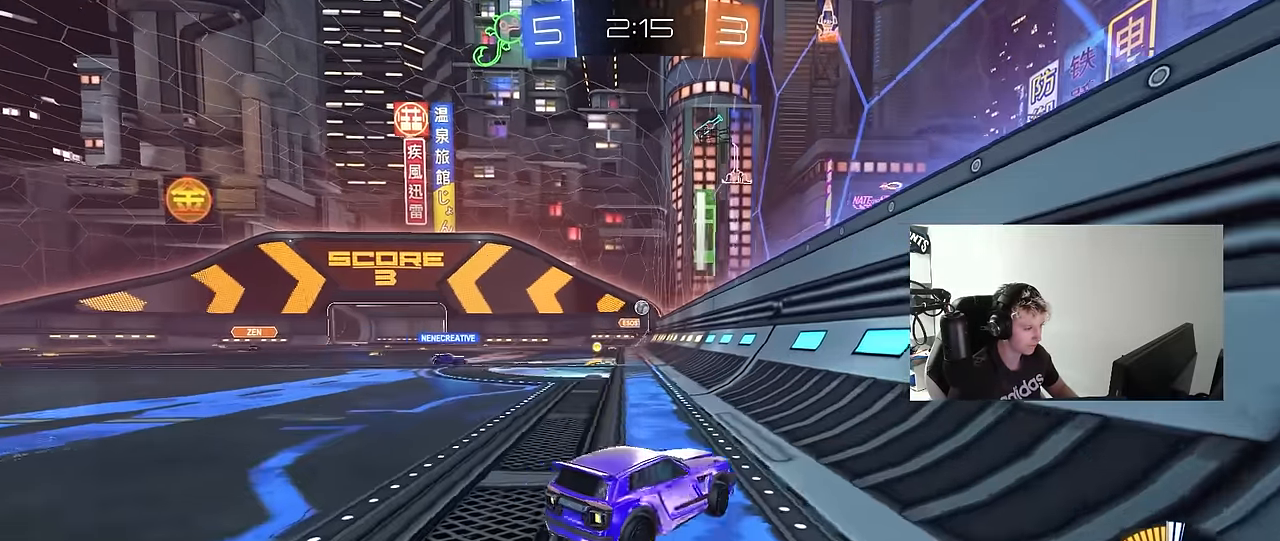
{"keys": ["a"], "mouse": [], "mouse_move": "still", "events": [[83, "shift", "up"], [400, "w", "up"]]}
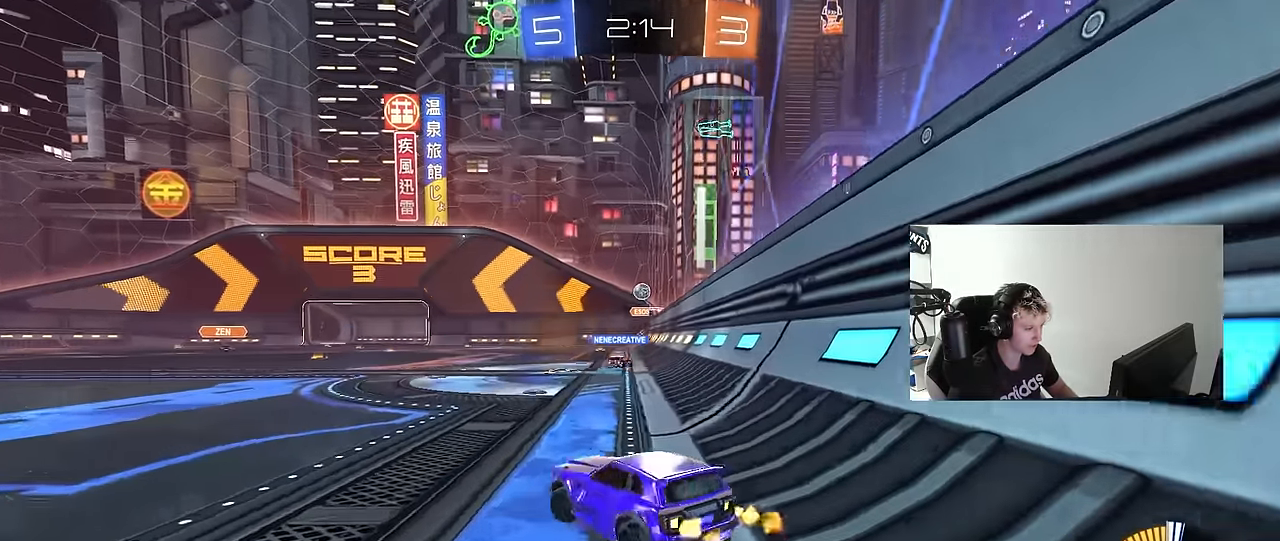
{"keys": ["a", "w"], "mouse": [], "mouse_move": "still", "events": [[283, "w", "down"]]}
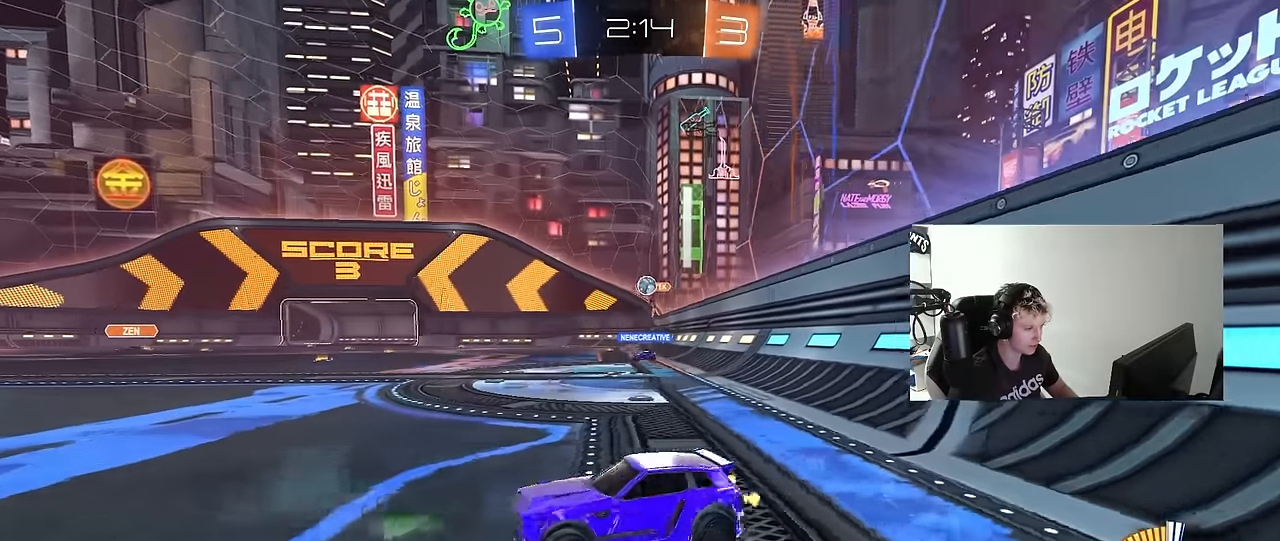
{"keys": ["a", "w"], "mouse": [], "mouse_move": "still", "events": [[250, "shift", "down"], [333, "shift", "up"]]}
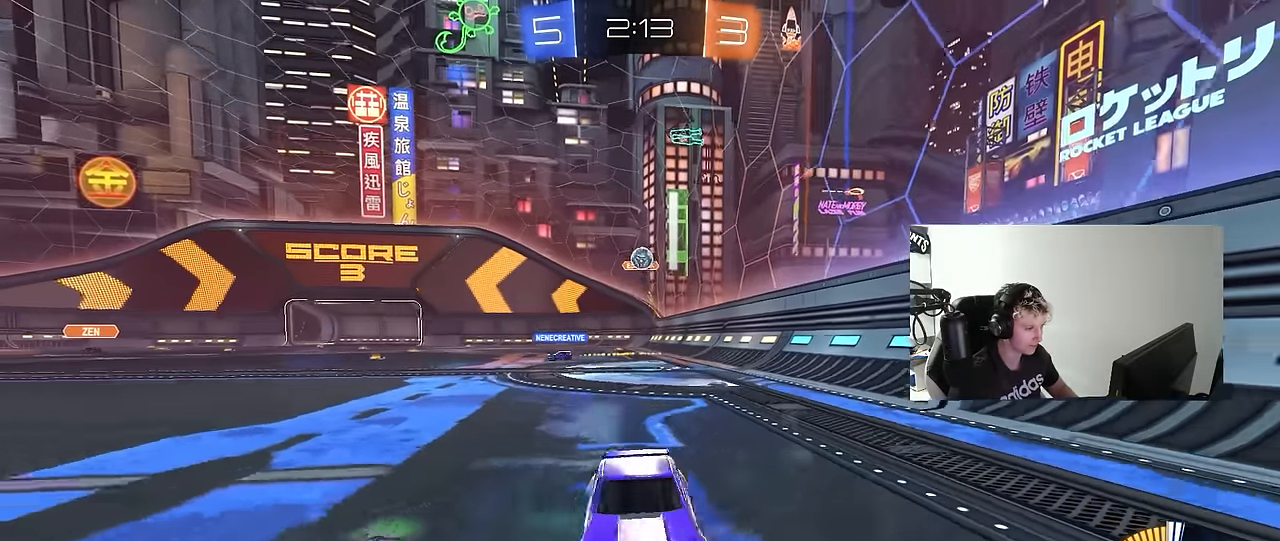
{"keys": ["d", "shift", "w"], "mouse": [], "mouse_move": "still", "events": [[216, "a", "up"], [216, "d", "down"], [266, "shift", "down"]]}
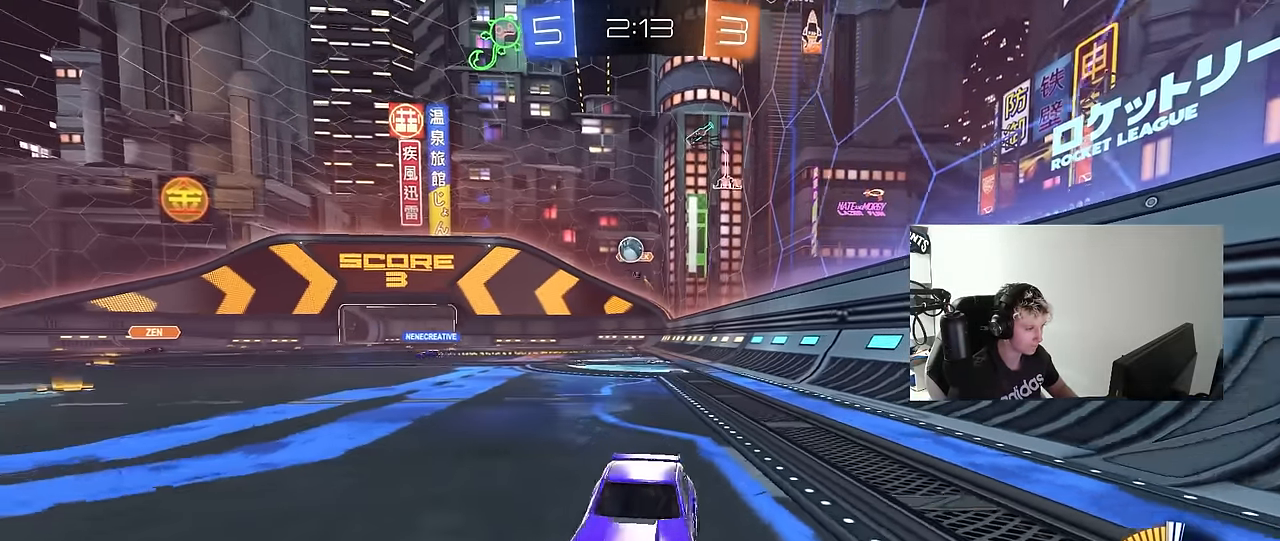
{"keys": ["a", "w"], "mouse": [], "mouse_move": "still", "events": [[100, "shift", "up"], [283, "d", "up"], [316, "a", "down"]]}
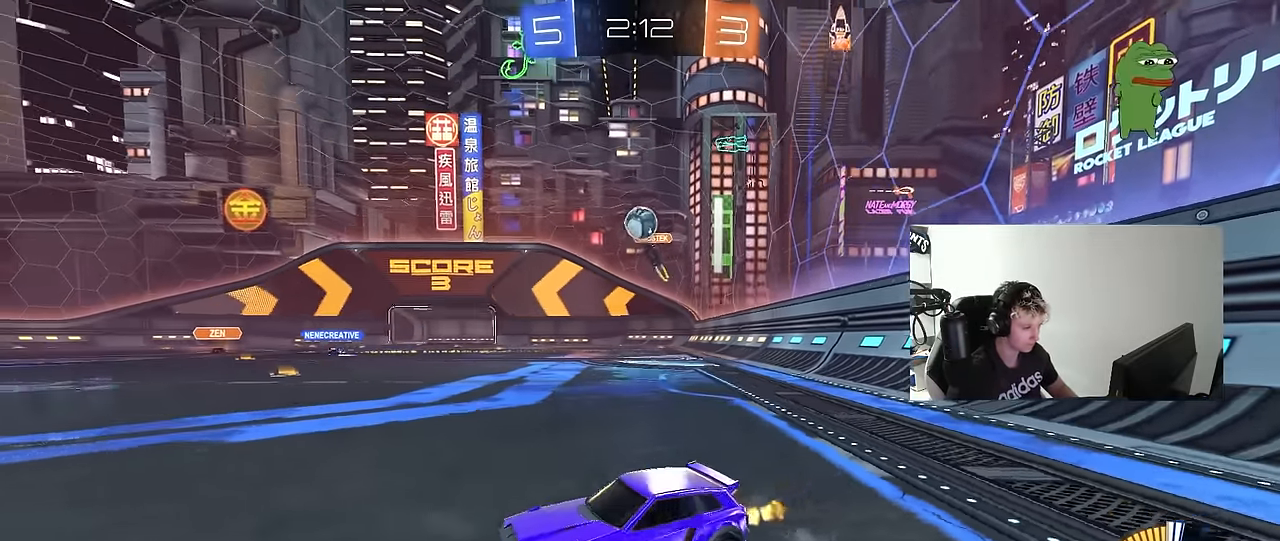
{"keys": ["a", "w"], "mouse": ["left"], "mouse_move": "still", "events": [[16, "a", "up"], [66, "mouse_left", "down"], [250, "a", "down"]]}
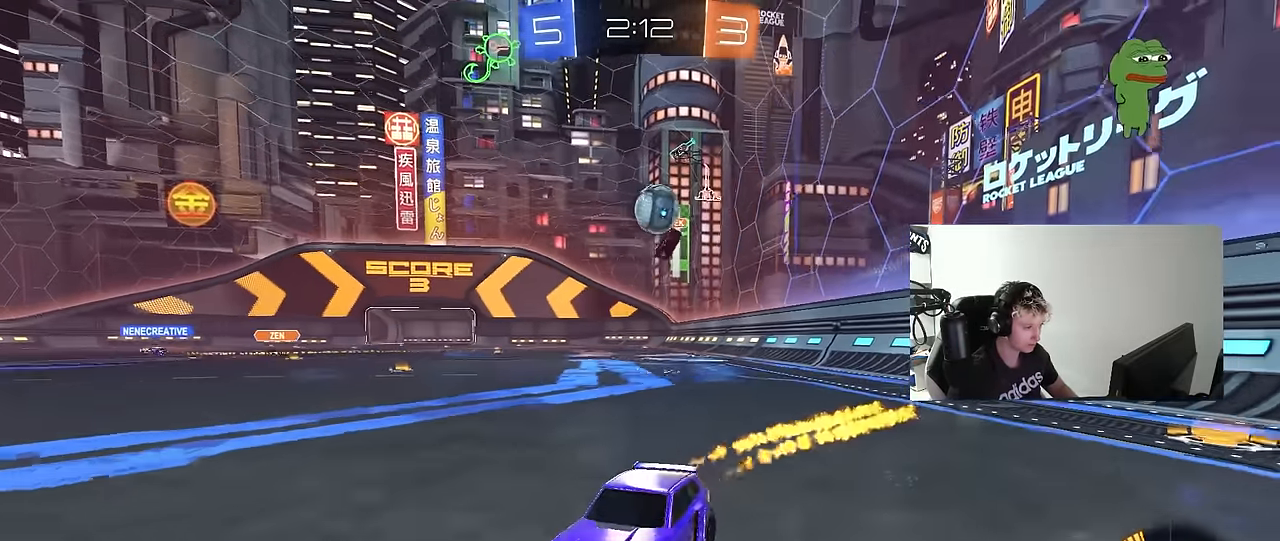
{"keys": ["w"], "mouse": [], "mouse_move": "still", "events": [[116, "mouse_left", "up"], [166, "a", "up"], [216, "d", "down"], [366, "d", "up"]]}
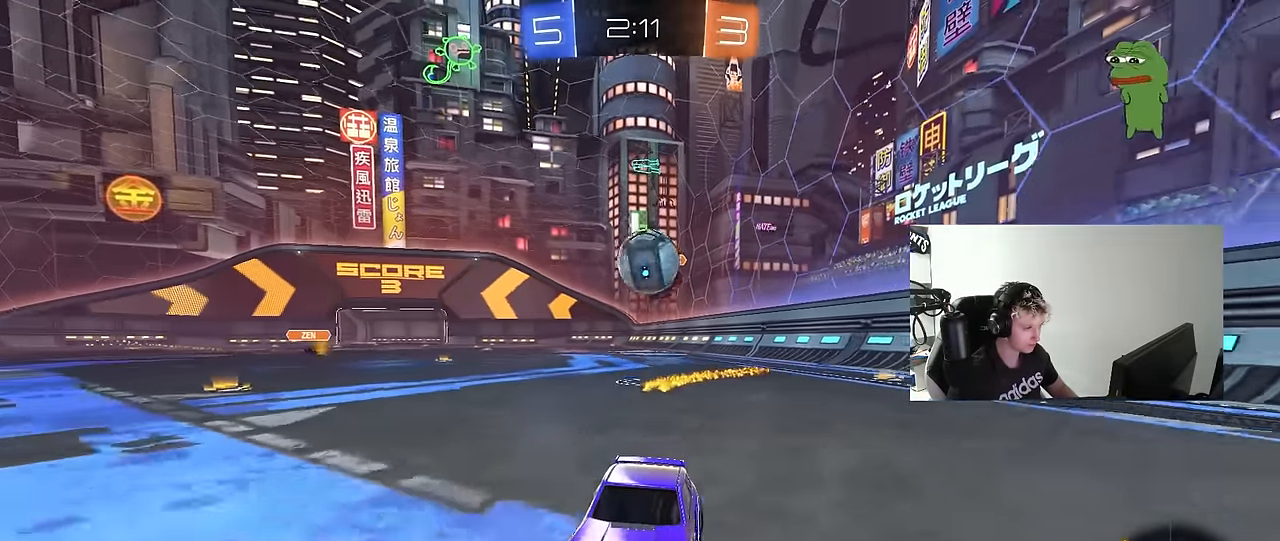
{"keys": ["a"], "mouse": [], "mouse_move": "still", "events": [[183, "w", "up"], [466, "a", "down"]]}
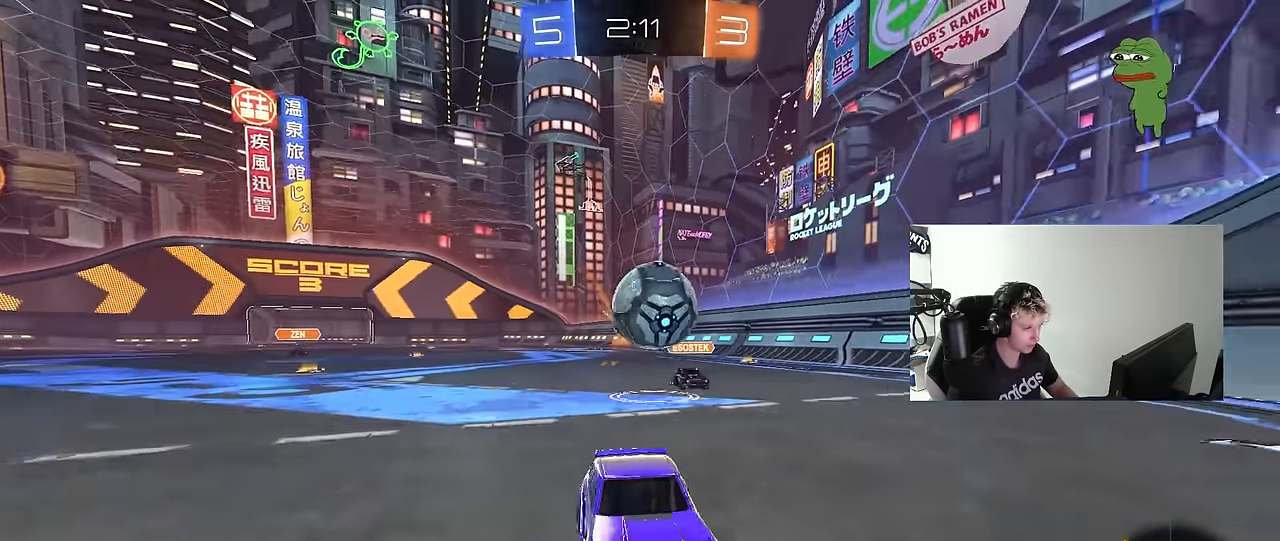
{"keys": [], "mouse": ["right"], "mouse_move": "up", "events": [[100, "a", "up"], [200, "a", "down"], [200, "s", "down"], [250, "mouse_right", "down"], [300, "d", "down"], [333, "a", "up"], [483, "d", "up"], [483, "s", "up"]]}
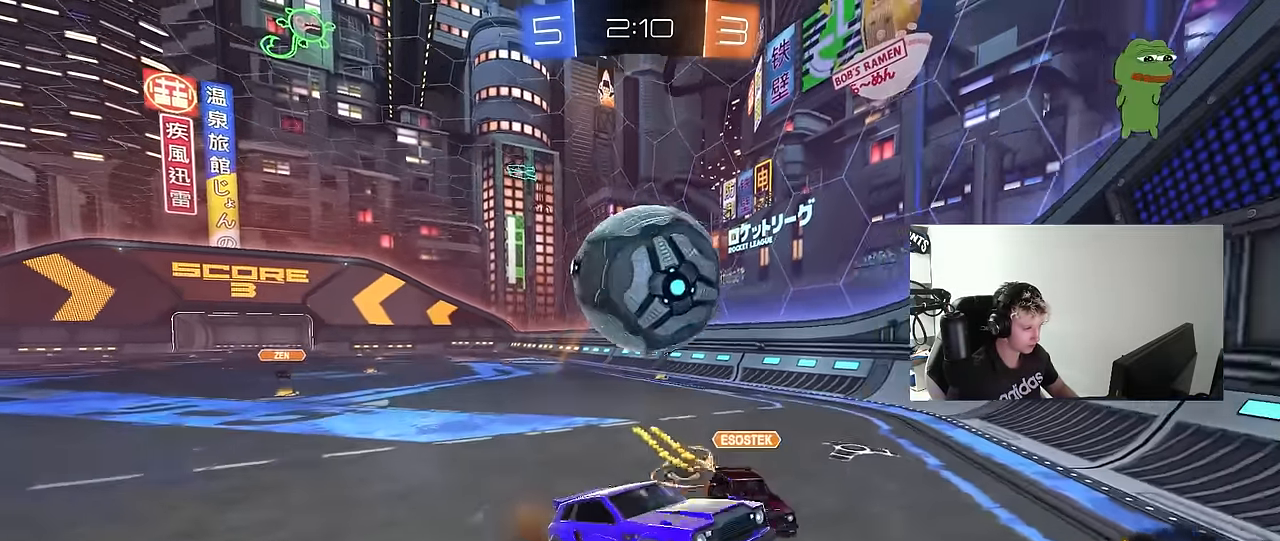
{"keys": ["w"], "mouse": [], "mouse_move": "still", "events": [[83, "s", "down"], [166, "a", "down"], [166, "shift", "down"], [266, "mouse_right", "up"], [316, "s", "up"], [316, "shift", "up"], [350, "a", "up"], [500, "w", "down"]]}
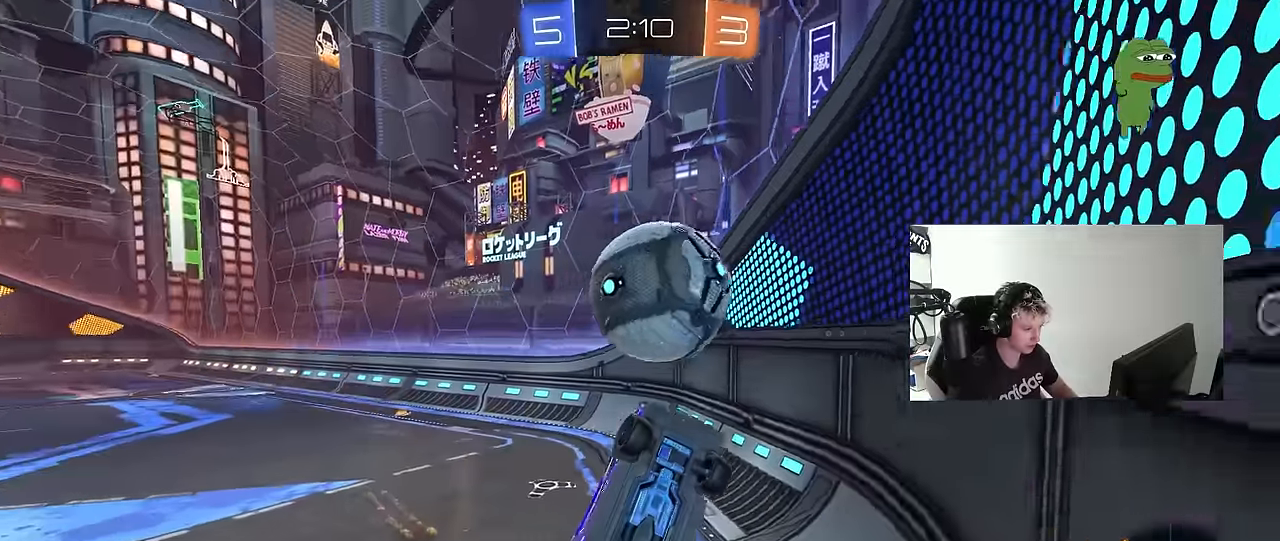
{"keys": ["w"], "mouse": ["left"], "mouse_move": "still", "events": [[233, "a", "down"], [366, "mouse_left", "down"], [416, "a", "up"]]}
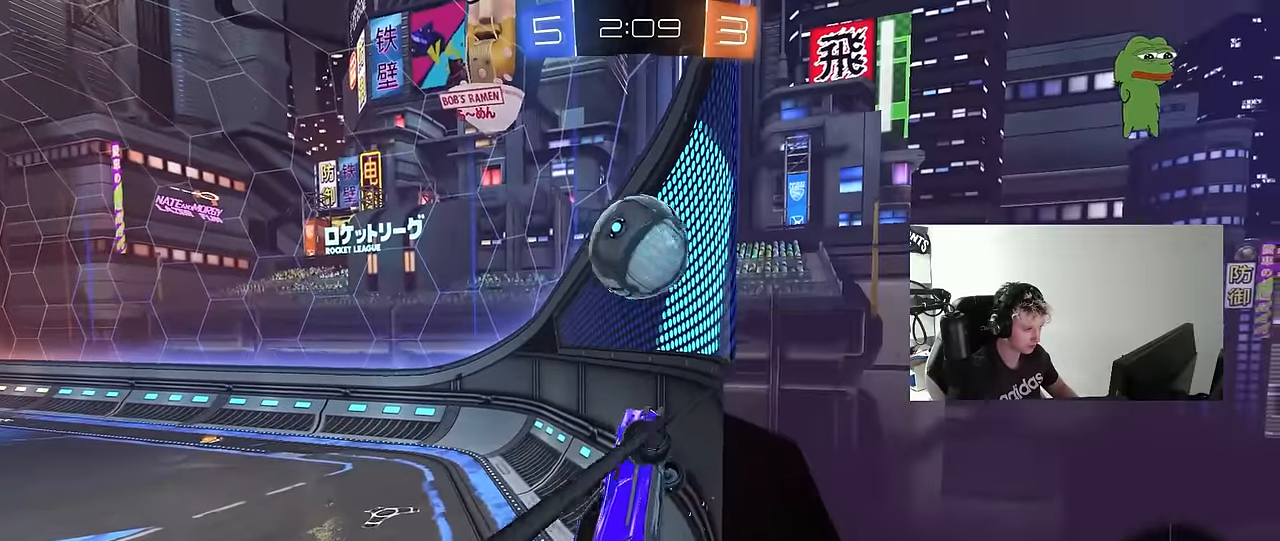
{"keys": ["s"], "mouse": ["right"], "mouse_move": "up", "events": [[16, "mouse_left", "up"], [66, "a", "down"], [200, "a", "up"], [250, "mouse_right", "down"], [383, "s", "down"], [383, "w", "up"], [433, "d", "down"], [483, "d", "up"]]}
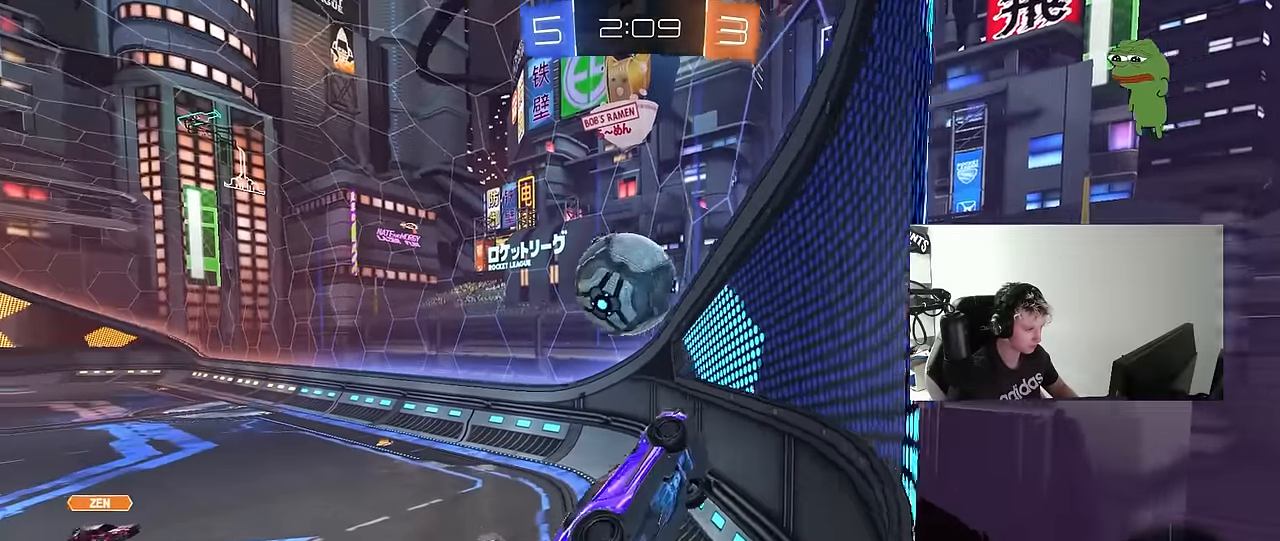
{"keys": ["a", "shift", "w"], "mouse": [], "mouse_move": "still", "events": [[33, "a", "down"], [33, "mouse_right", "up"], [33, "shift", "down"], [116, "mouse_left", "down"], [166, "s", "up"], [266, "mouse_left", "up"], [450, "w", "down"]]}
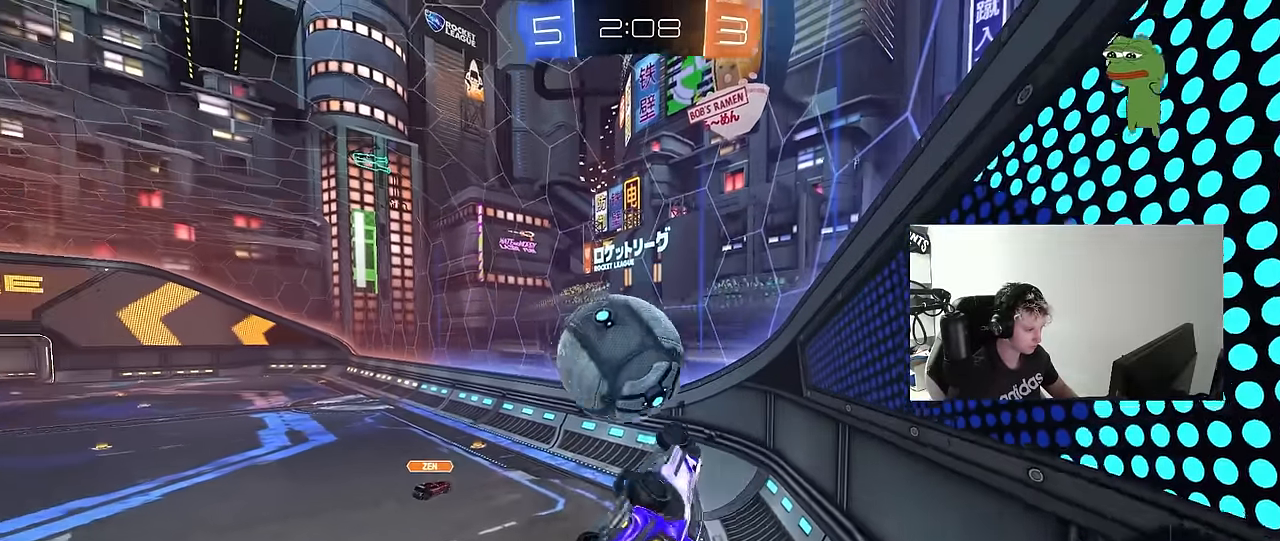
{"keys": ["a", "s", "shift"], "mouse": [], "mouse_move": "still", "events": [[83, "shift", "up"], [183, "mouse_left", "down"], [183, "shift", "down"], [233, "mouse_right", "down"], [333, "s", "down"], [333, "w", "up"], [466, "mouse_left", "up"], [466, "mouse_right", "up"]]}
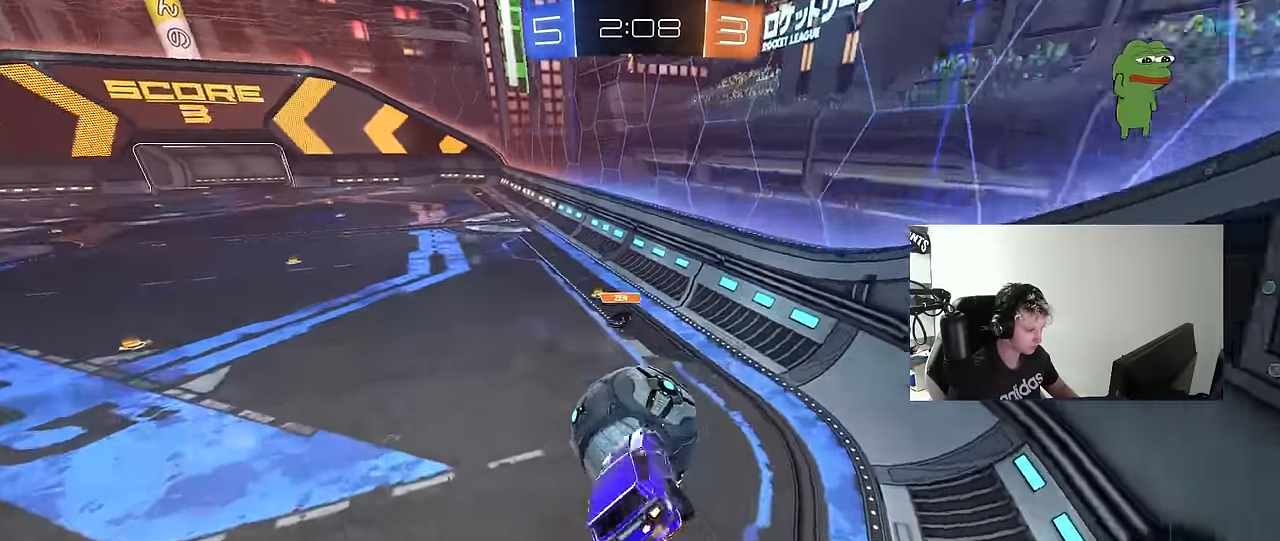
{"keys": ["a", "shift"], "mouse": [], "mouse_move": "still", "events": [[100, "mouse_left", "down"], [100, "s", "up"], [200, "s", "down"], [383, "s", "up"], [433, "mouse_left", "up"]]}
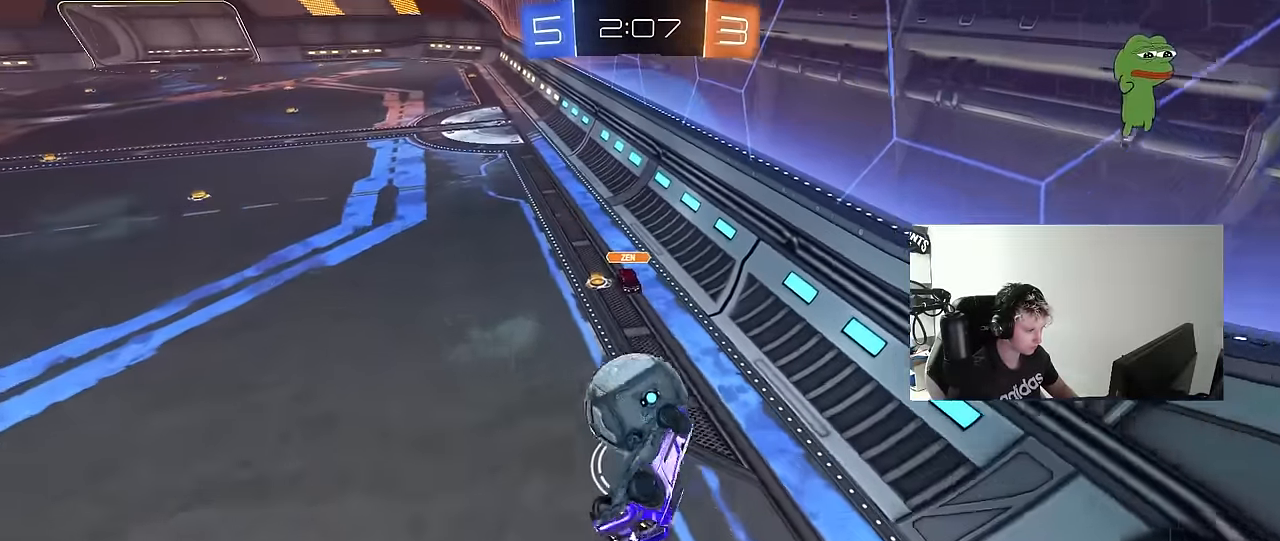
{"keys": ["a", "shift"], "mouse": ["left"], "mouse_move": "still", "events": [[33, "w", "down"], [66, "mouse_left", "down"], [216, "mouse_left", "up"], [316, "a", "up"], [316, "shift", "up"], [400, "mouse_left", "down"], [450, "a", "down"], [450, "w", "up"], [500, "shift", "down"]]}
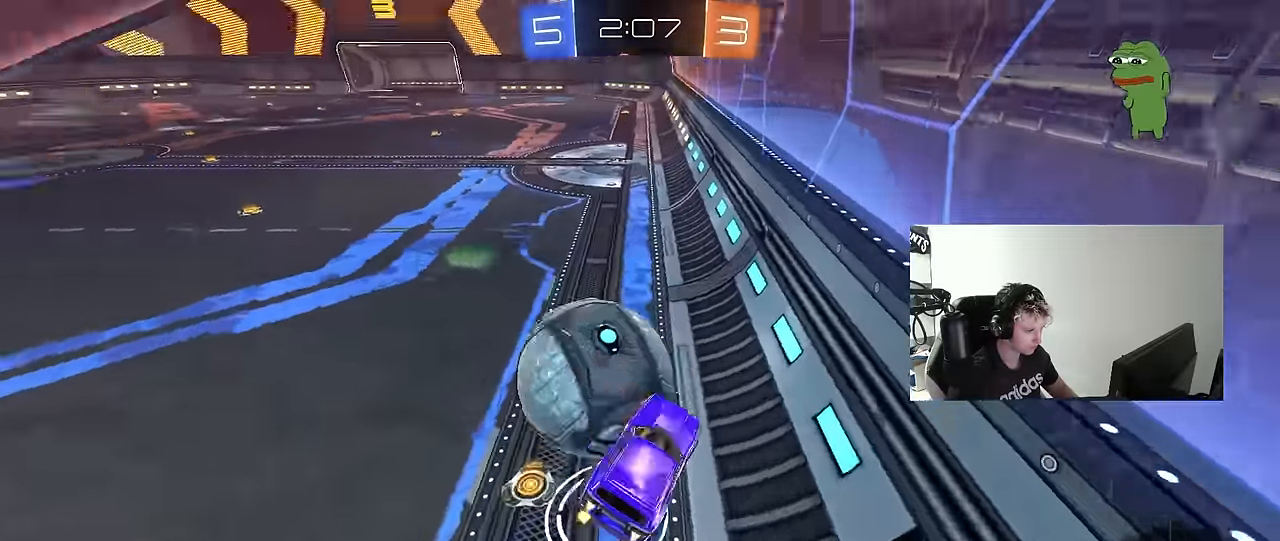
{"keys": ["a", "w"], "mouse": [], "mouse_move": "still", "events": [[66, "mouse_left", "up"], [83, "w", "down"], [367, "shift", "up"]]}
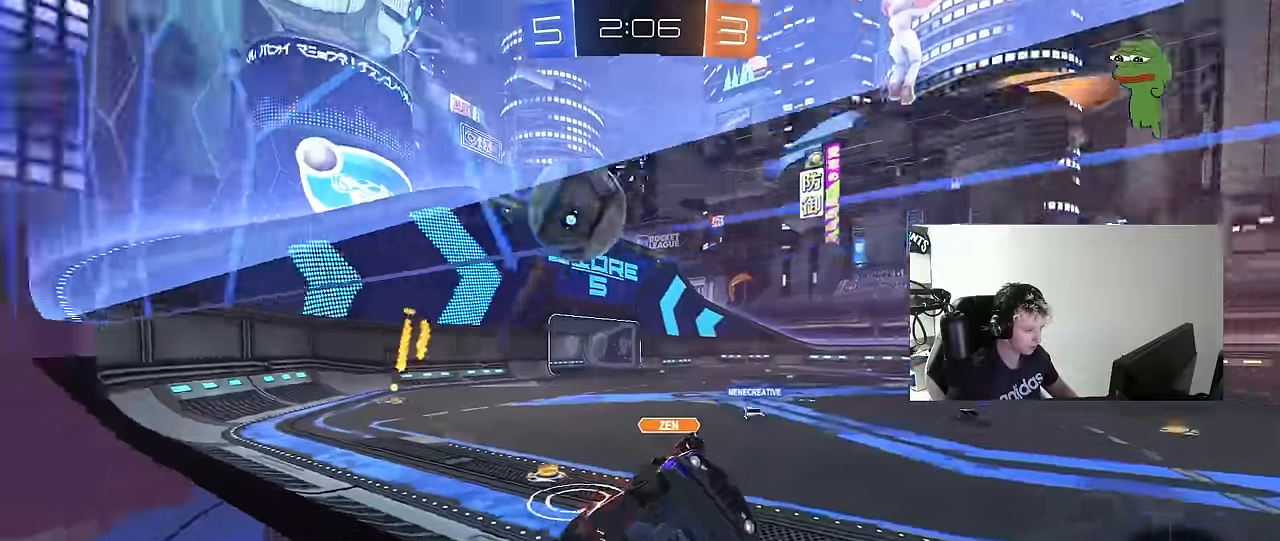
{"keys": ["a", "w"], "mouse": [], "mouse_move": "still", "events": [[100, "shift", "down"], [383, "shift", "up"]]}
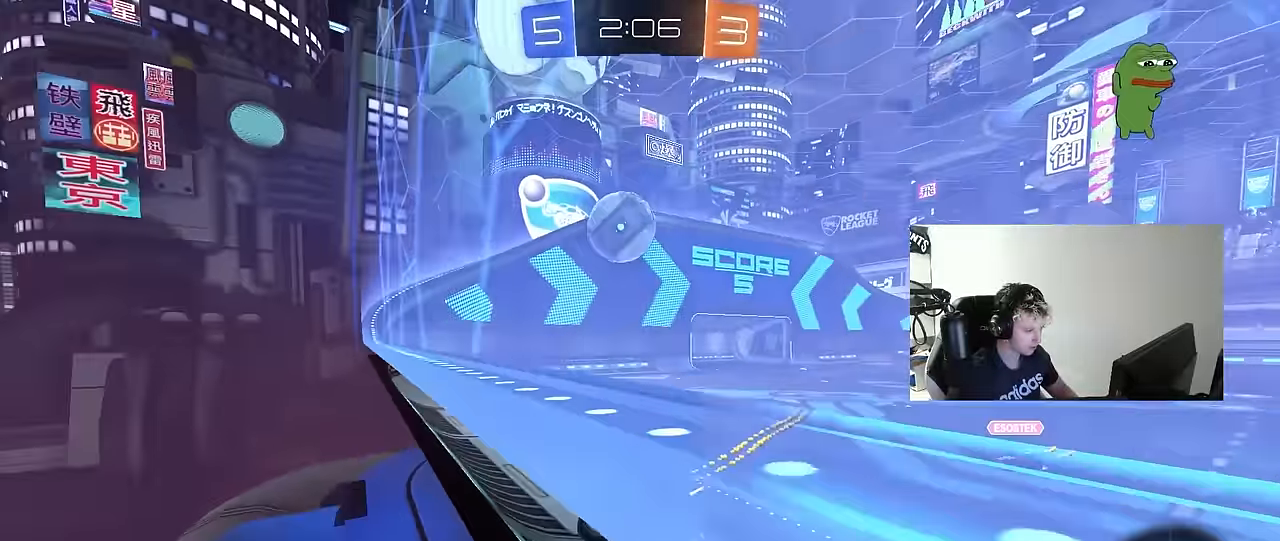
{"keys": ["a", "w"], "mouse": ["left"], "mouse_move": "still", "events": [[450, "mouse_left", "down"]]}
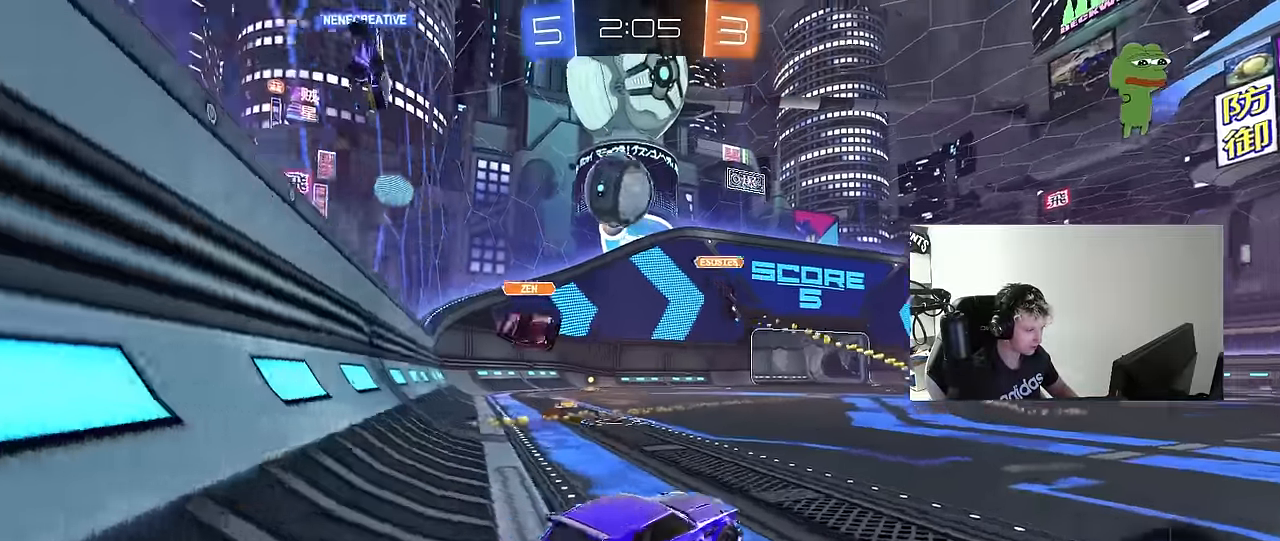
{"keys": ["w"], "mouse": ["left"], "mouse_move": "still", "events": [[383, "a", "up"]]}
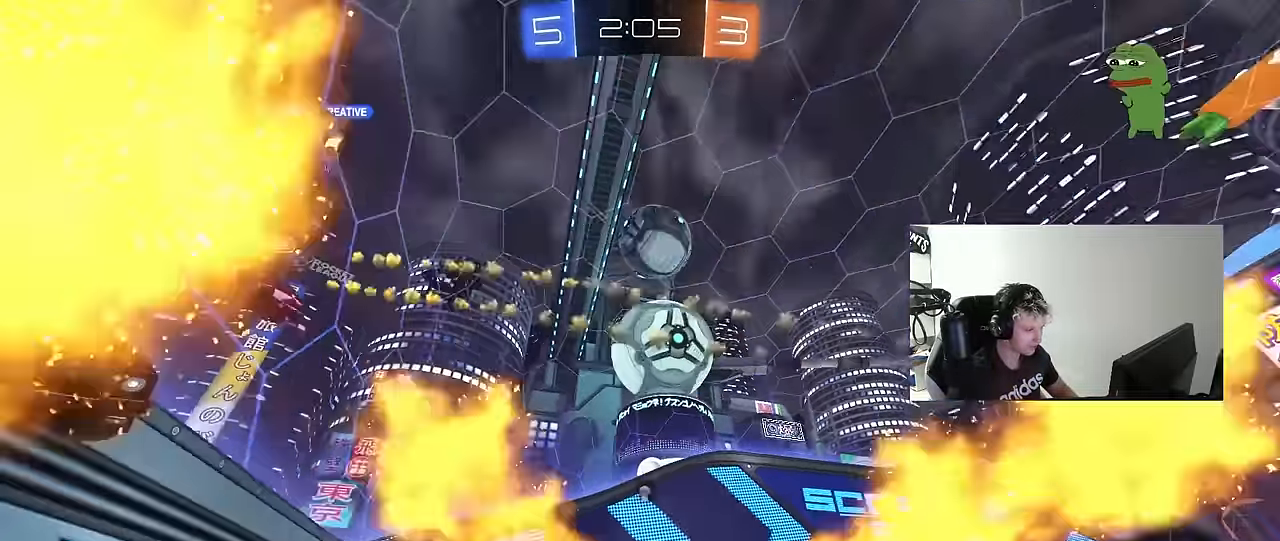
{"keys": ["w"], "mouse": ["left"], "mouse_move": "still", "events": [[17, "space", "down"], [67, "a", "down"], [150, "space", "up"], [200, "a", "up"], [250, "d", "down"], [333, "d", "up"]]}
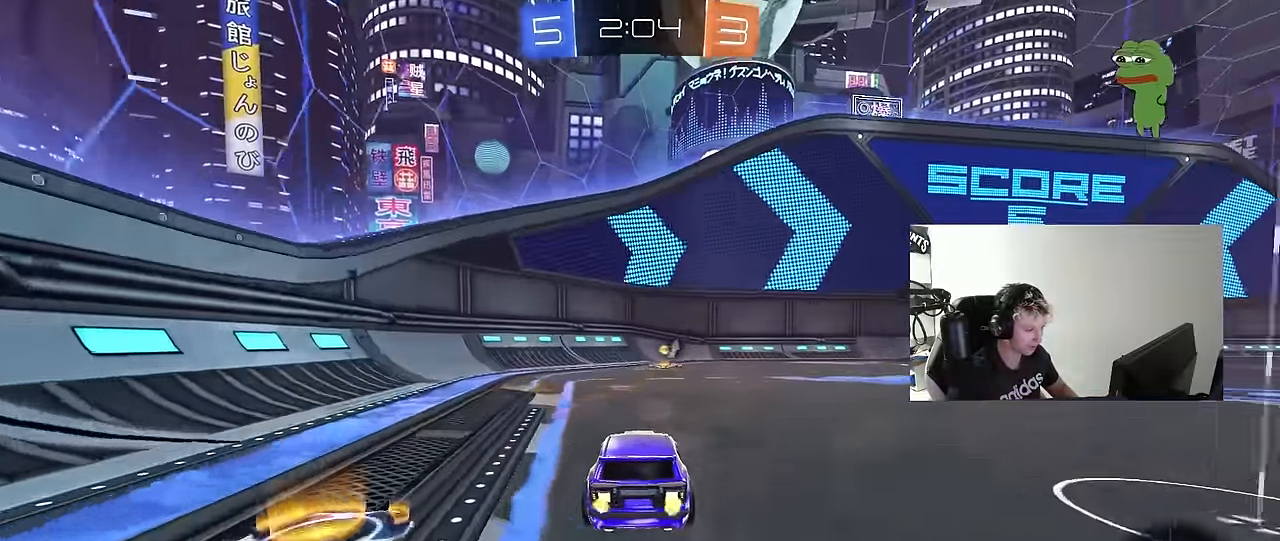
{"keys": ["w"], "mouse": ["left"], "mouse_move": "still", "events": [[217, "space", "down"], [350, "space", "up"]]}
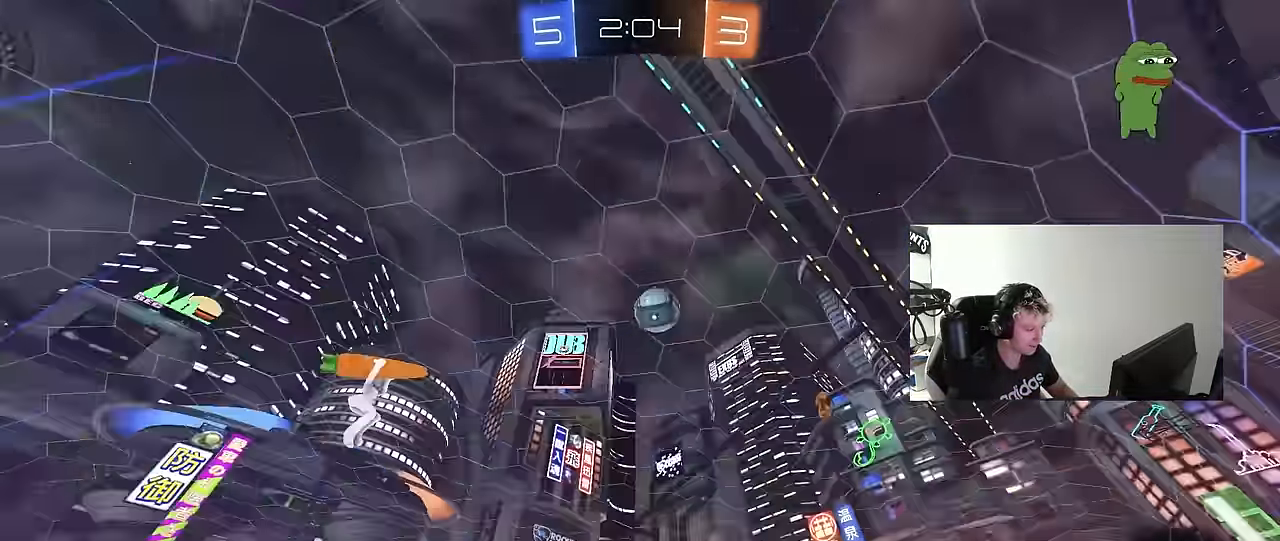
{"keys": ["d", "w"], "mouse": ["left"], "mouse_move": "still", "events": [[133, "d", "down"], [283, "d", "up"], [367, "d", "down"]]}